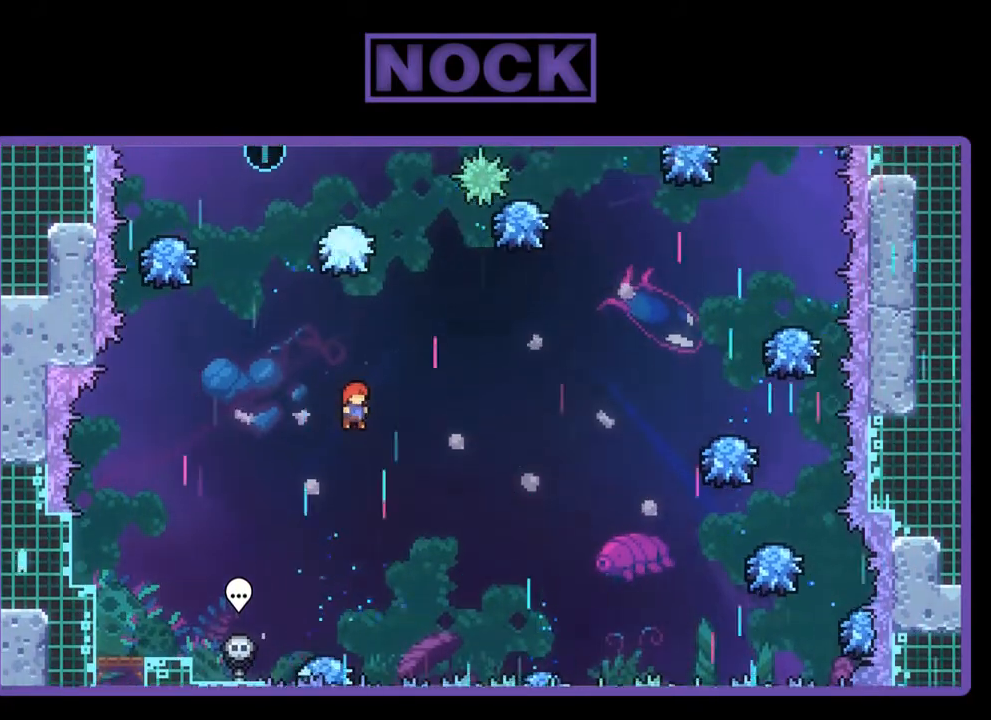
Gameplay with a controller (PlayStation layout); each line is a JSON object with the inputs held at the frame after it. "events" lists button and stick changes between this image and that frame as [ms after this image, input, new state], when the widget could be followed in between. Not read: right_stick.
{"buttons": ["CIRCLE", "R2", "DPAD_UP", "DPAD_LEFT"], "left_stick": "center", "events": [[17, "CROSS", "up"], [83, "CIRCLE", "down"], [267, "DPAD_LEFT", "down"]]}
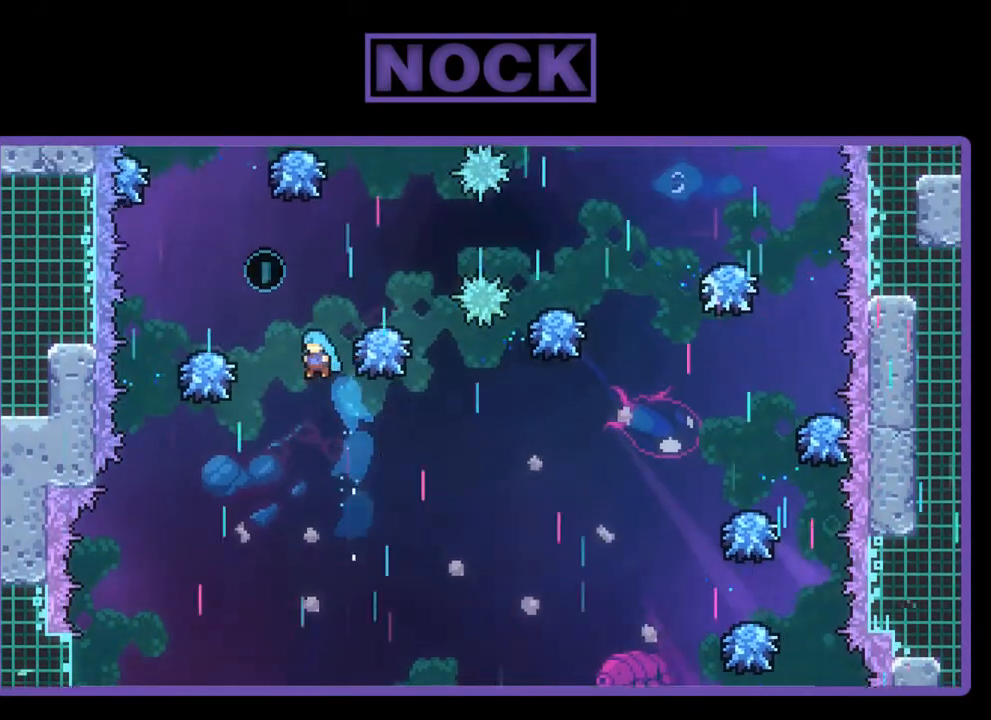
{"buttons": ["R2", "DPAD_RIGHT"], "left_stick": "center", "events": [[150, "DPAD_LEFT", "up"], [400, "DPAD_UP", "up"], [483, "CIRCLE", "up"], [483, "DPAD_RIGHT", "down"]]}
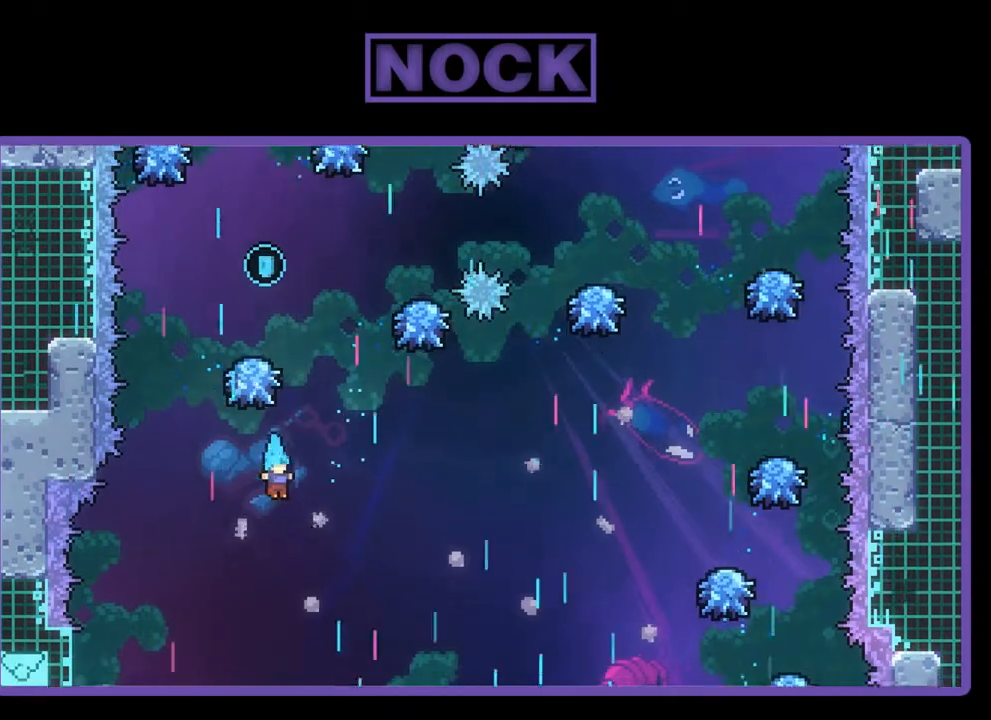
{"buttons": ["R2", "DPAD_RIGHT"], "left_stick": "center", "events": [[117, "DPAD_RIGHT", "up"], [300, "DPAD_RIGHT", "down"]]}
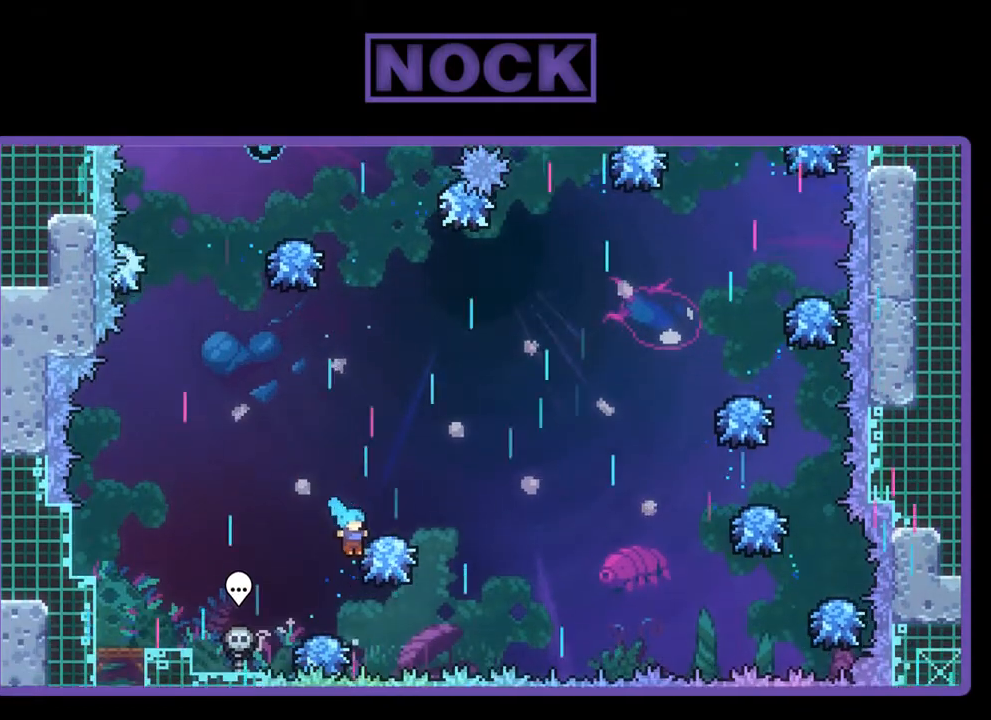
{"buttons": ["R2", "DPAD_UP", "DPAD_LEFT"], "left_stick": "center", "events": [[67, "DPAD_UP", "down"], [150, "DPAD_RIGHT", "up"], [300, "DPAD_UP", "up"], [483, "DPAD_LEFT", "down"], [483, "DPAD_UP", "down"]]}
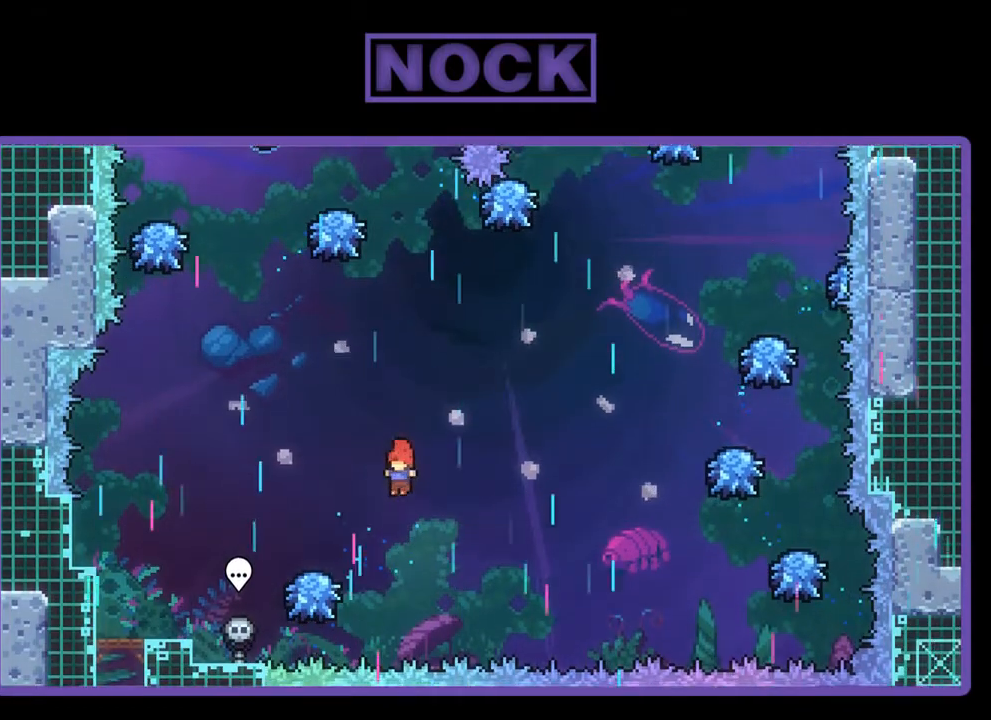
{"buttons": ["R2", "DPAD_RIGHT"], "left_stick": "center", "events": [[17, "CIRCLE", "down"], [167, "DPAD_LEFT", "up"], [283, "DPAD_UP", "up"], [300, "CIRCLE", "up"], [500, "DPAD_RIGHT", "down"]]}
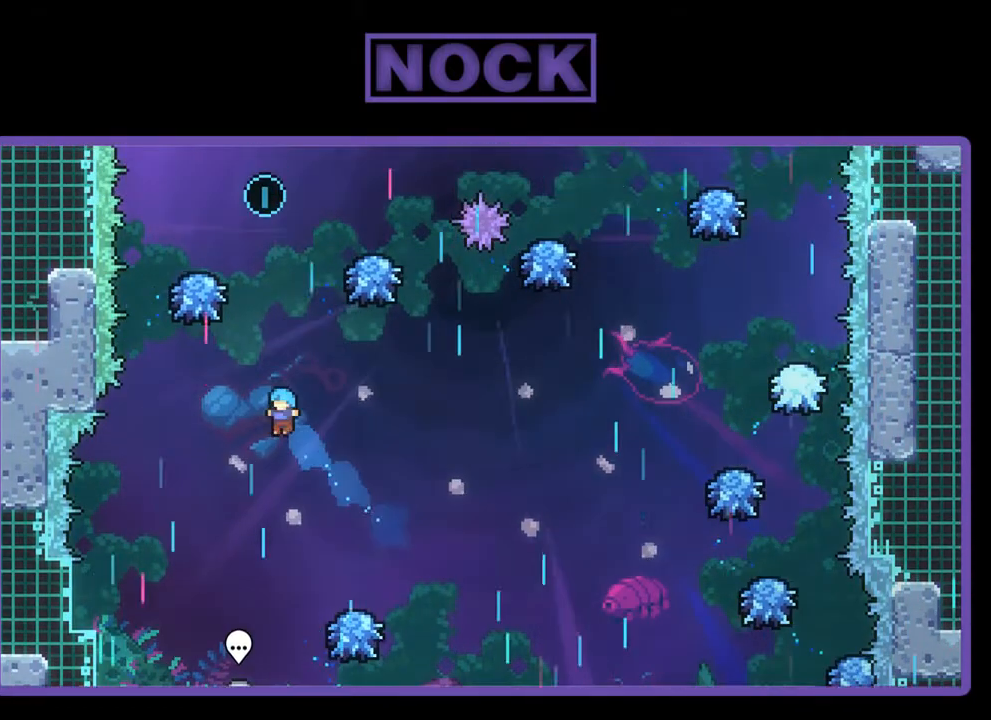
{"buttons": ["R2"], "left_stick": "center", "events": [[417, "DPAD_RIGHT", "up"]]}
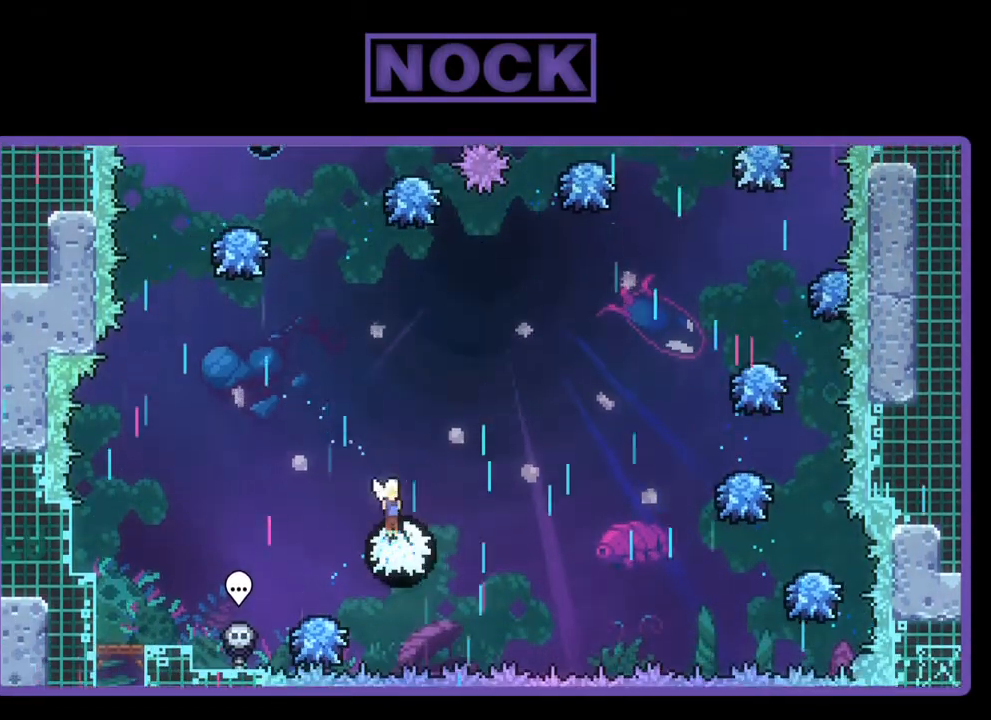
{"buttons": ["CIRCLE", "R2", "DPAD_UP"], "left_stick": "center", "events": [[100, "CROSS", "down"], [150, "DPAD_UP", "down"], [367, "CROSS", "up"], [433, "CIRCLE", "down"]]}
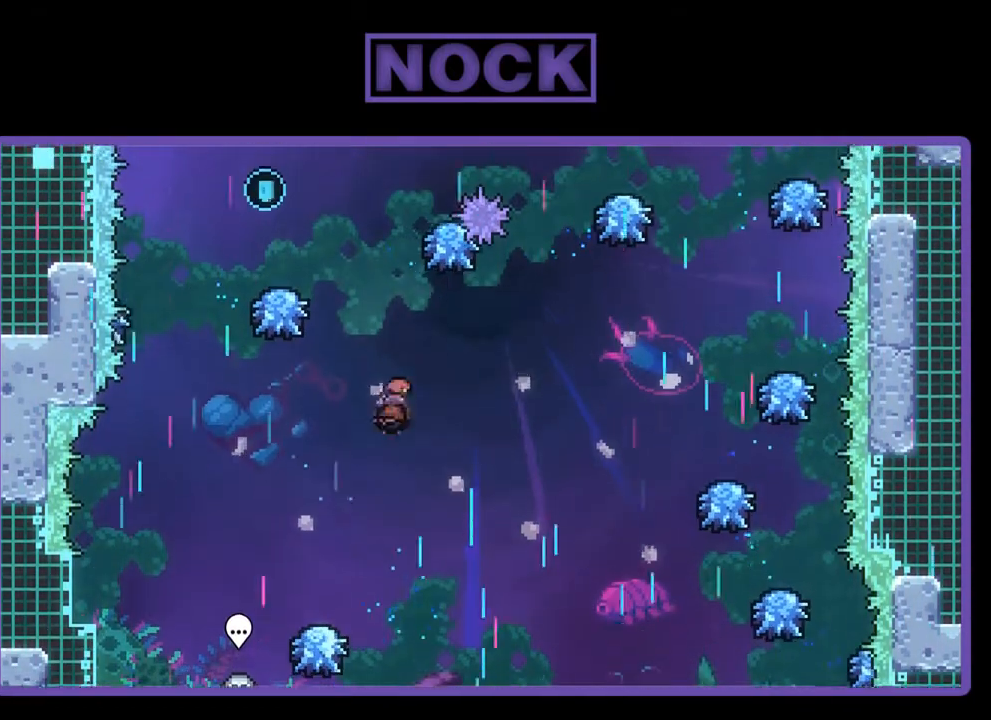
{"buttons": ["R2", "DPAD_UP", "DPAD_LEFT"], "left_stick": "center", "events": [[283, "DPAD_LEFT", "down"], [383, "CIRCLE", "up"]]}
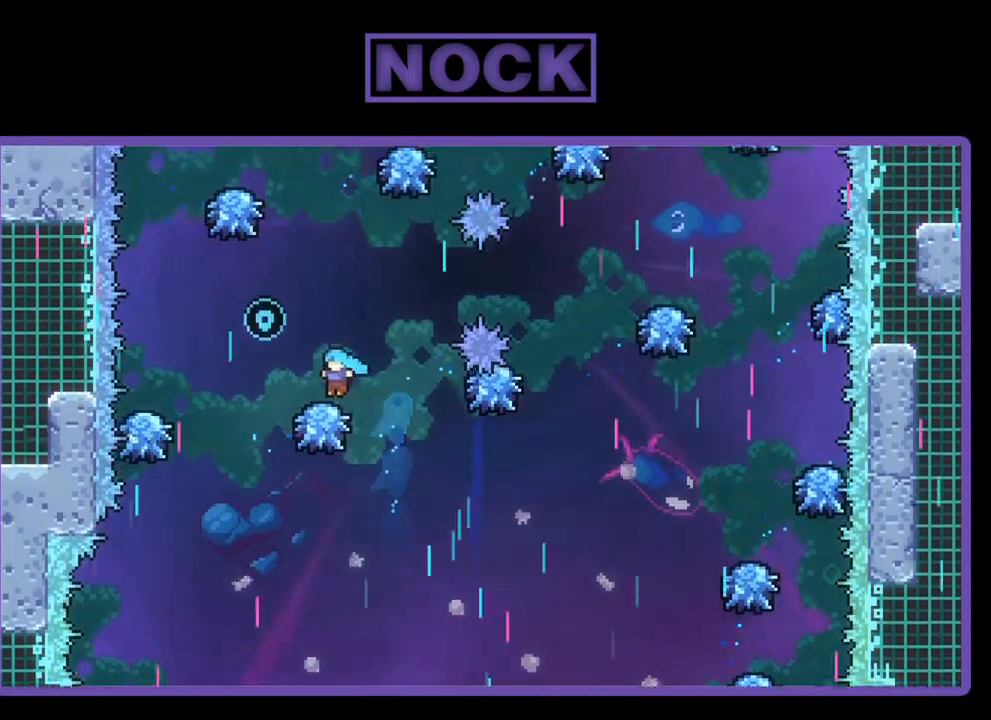
{"buttons": ["R2", "DPAD_UP"], "left_stick": "center", "events": [[417, "DPAD_LEFT", "up"]]}
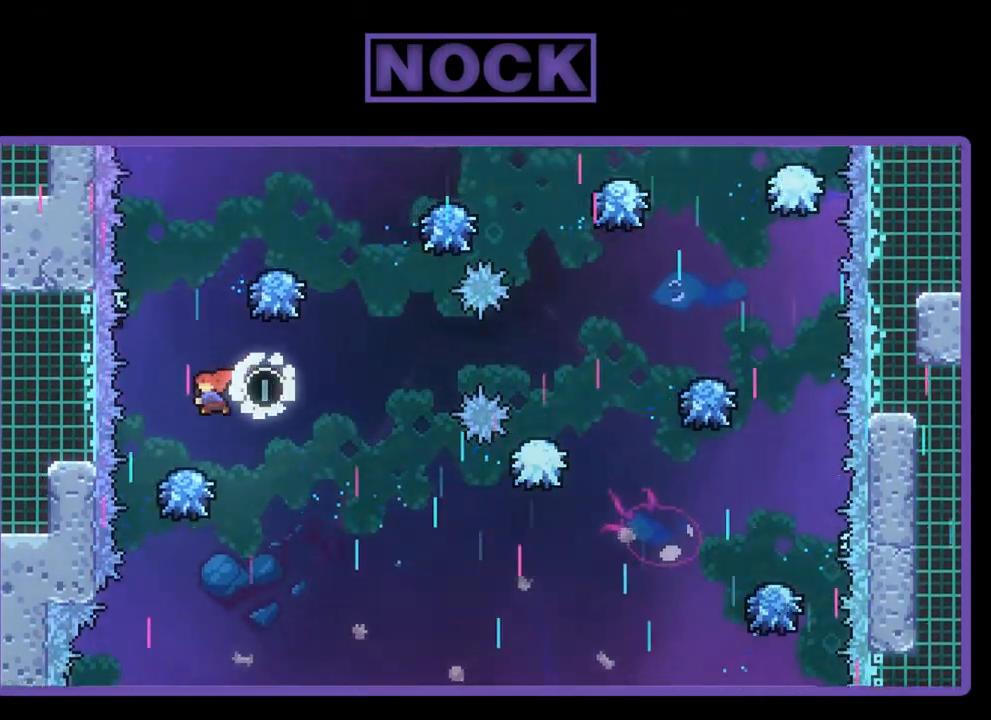
{"buttons": ["R2", "DPAD_RIGHT"], "left_stick": "center", "events": [[17, "CIRCLE", "down"], [300, "DPAD_RIGHT", "down"], [433, "CIRCLE", "up"], [467, "DPAD_UP", "up"]]}
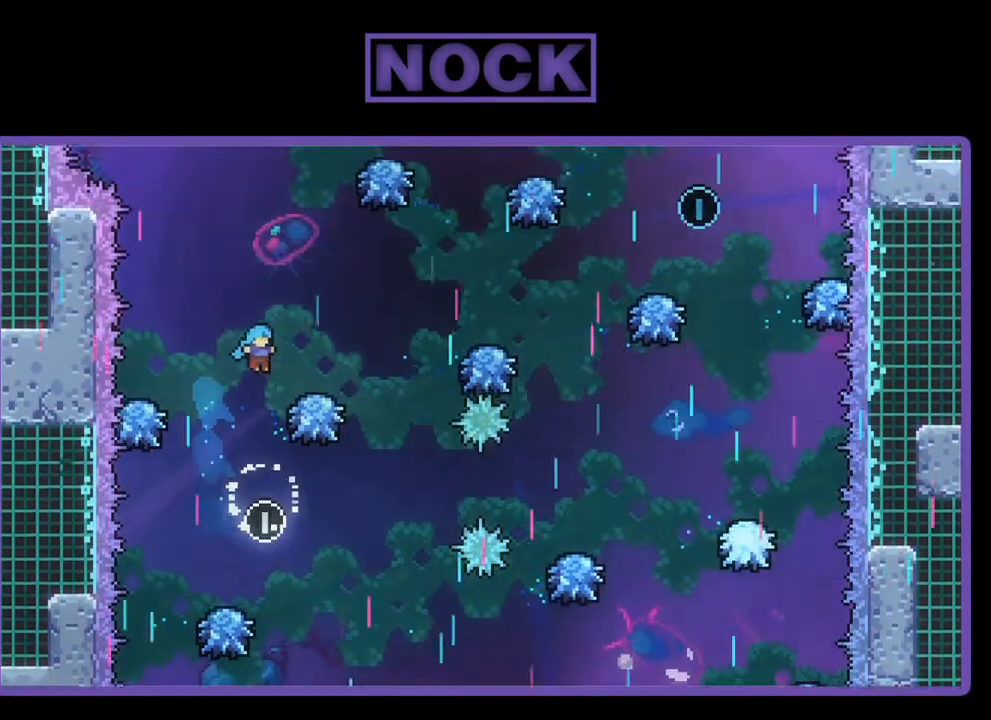
{"buttons": ["R2", "DPAD_UP", "DPAD_RIGHT"], "left_stick": "center", "events": [[167, "DPAD_UP", "down"]]}
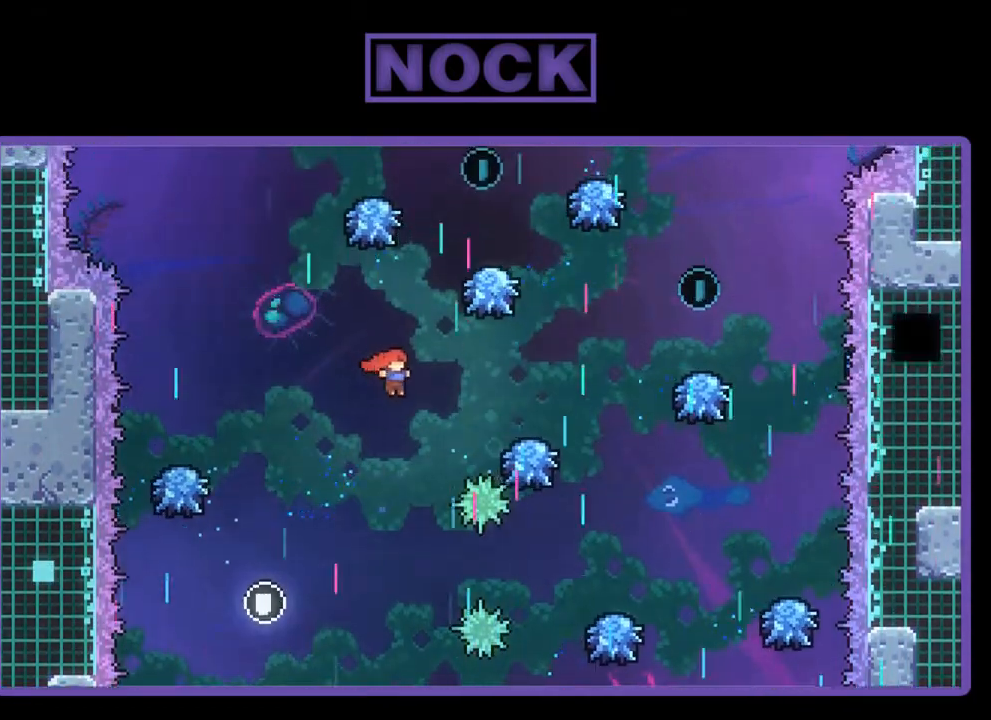
{"buttons": ["R2", "DPAD_RIGHT"], "left_stick": "center", "events": [[200, "CIRCLE", "down"], [400, "CIRCLE", "up"], [450, "DPAD_UP", "up"]]}
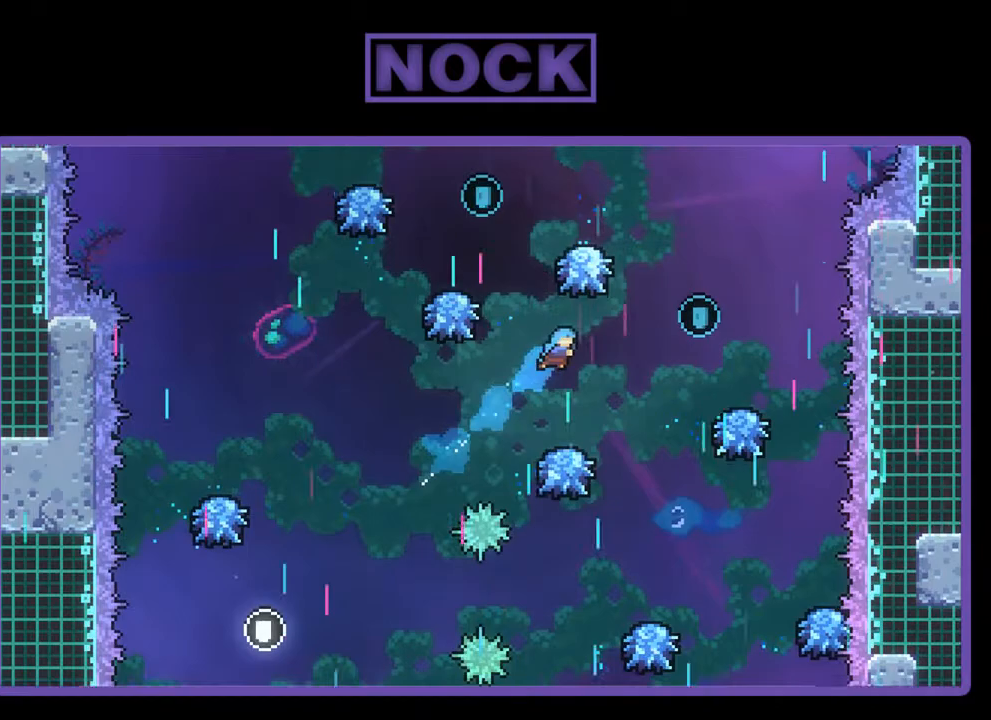
{"buttons": ["CROSS", "R2", "DPAD_RIGHT"], "left_stick": "center", "events": [[33, "DPAD_RIGHT", "up"], [300, "DPAD_RIGHT", "down"], [483, "CROSS", "down"]]}
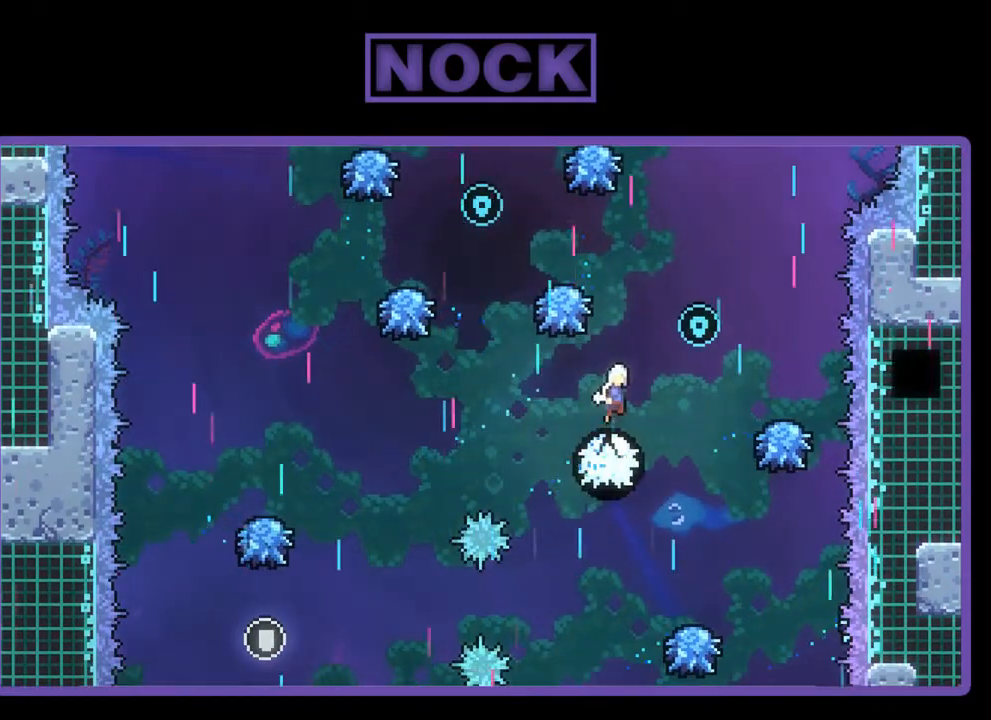
{"buttons": ["R2", "DPAD_UP", "DPAD_LEFT"], "left_stick": "center", "events": [[283, "CROSS", "up"], [283, "DPAD_RIGHT", "up"], [283, "DPAD_UP", "down"], [400, "DPAD_LEFT", "down"]]}
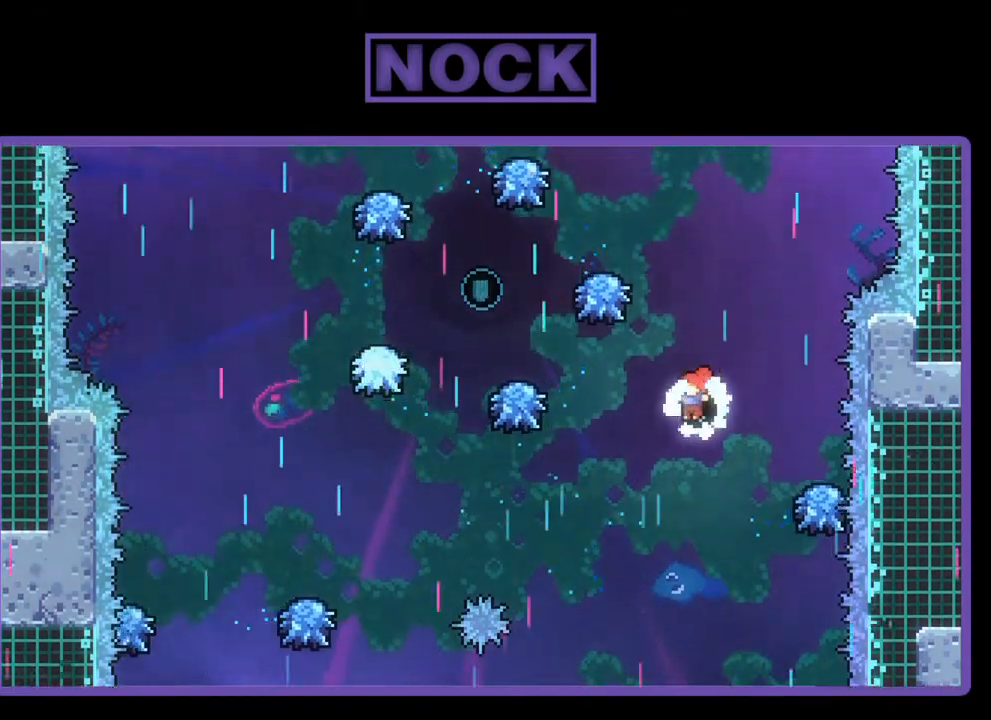
{"buttons": ["CIRCLE", "R2", "DPAD_UP", "DPAD_LEFT"], "left_stick": "center", "events": [[250, "CIRCLE", "down"]]}
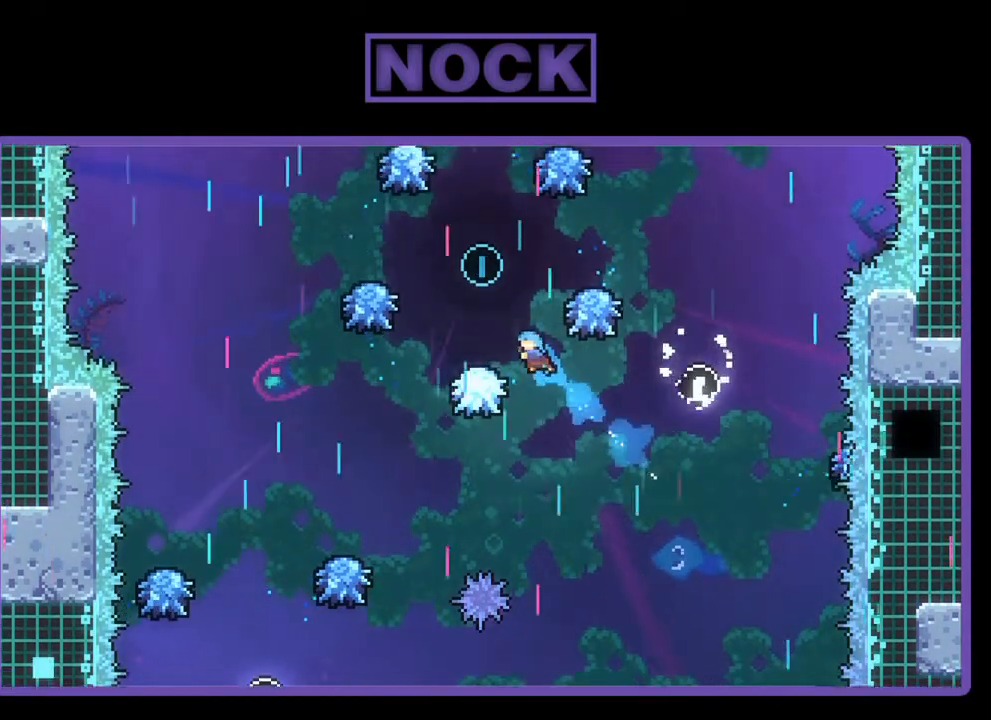
{"buttons": ["R2"], "left_stick": "center", "events": [[283, "CIRCLE", "up"], [283, "DPAD_LEFT", "up"], [283, "DPAD_UP", "up"]]}
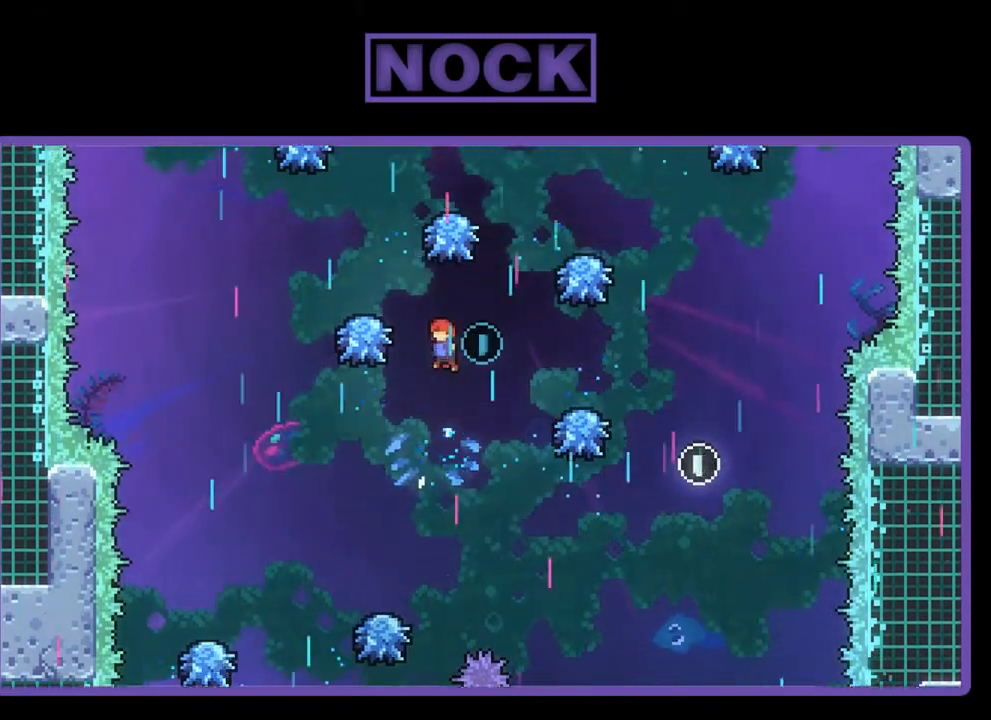
{"buttons": ["CIRCLE", "R2", "DPAD_UP"], "left_stick": "center", "events": [[150, "DPAD_UP", "down"], [217, "CIRCLE", "down"]]}
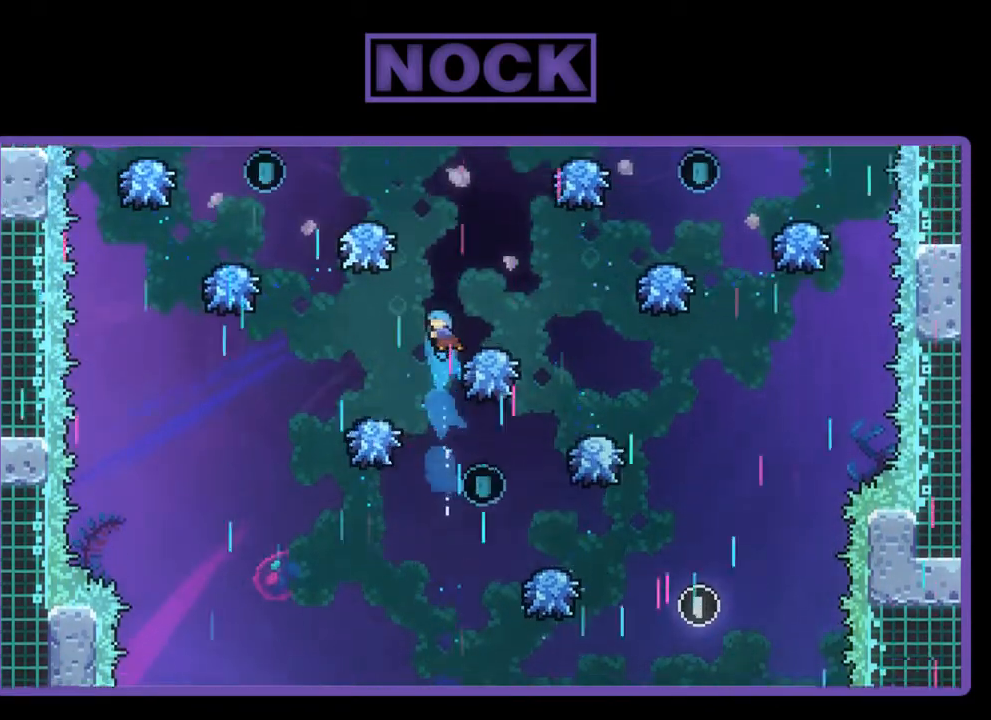
{"buttons": ["R2"], "left_stick": "center", "events": [[33, "DPAD_UP", "up"], [150, "CIRCLE", "up"], [167, "DPAD_LEFT", "down"], [333, "DPAD_LEFT", "up"]]}
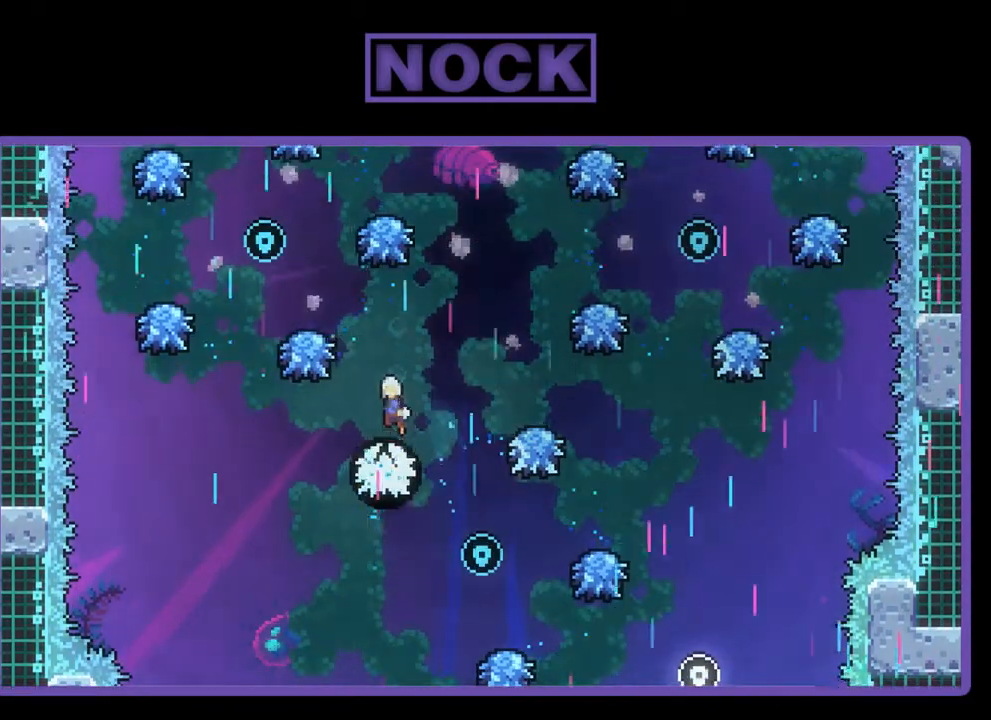
{"buttons": ["R2"], "left_stick": "center", "events": [[17, "DPAD_RIGHT", "down"], [133, "DPAD_RIGHT", "up"], [383, "DPAD_RIGHT", "down"], [467, "DPAD_RIGHT", "up"]]}
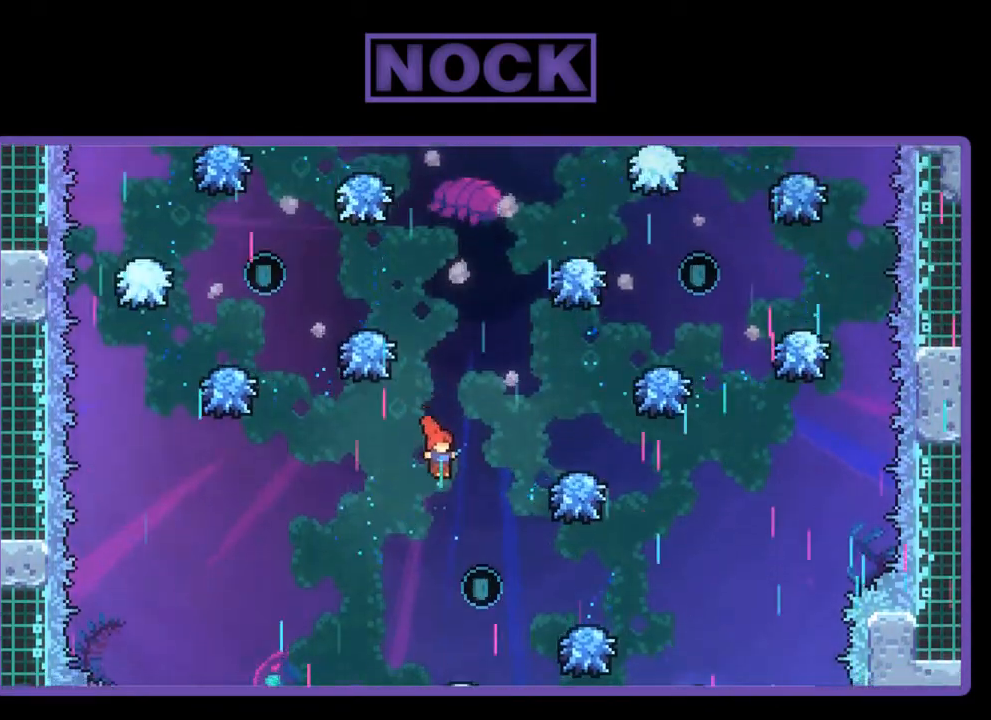
{"buttons": ["CIRCLE", "R2", "DPAD_UP", "DPAD_RIGHT"], "left_stick": "center", "events": [[233, "DPAD_UP", "down"], [450, "CIRCLE", "down"], [483, "DPAD_RIGHT", "down"]]}
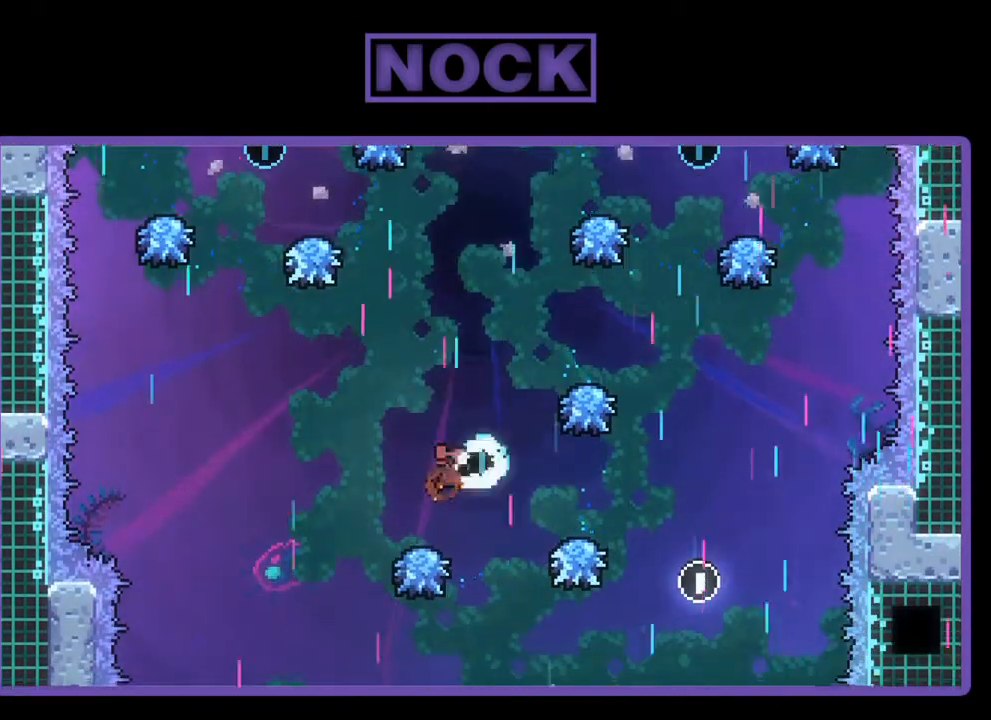
{"buttons": ["R2"], "left_stick": "center", "events": [[117, "DPAD_RIGHT", "up"], [250, "CIRCLE", "up"], [500, "DPAD_UP", "up"]]}
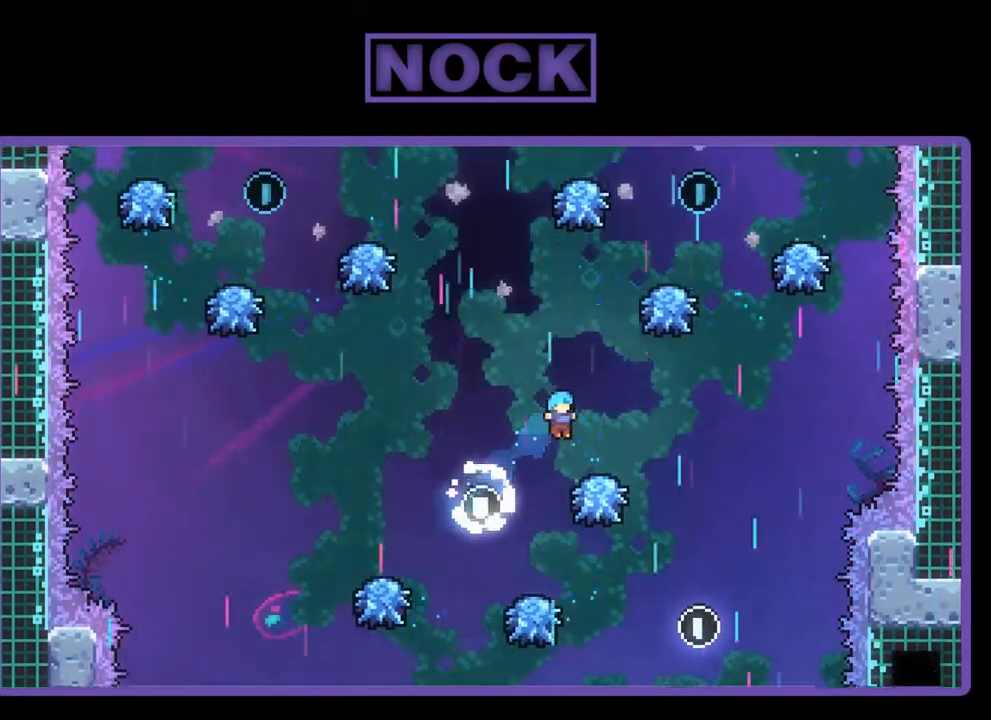
{"buttons": ["R2", "DPAD_UP", "DPAD_LEFT"], "left_stick": "center", "events": [[117, "DPAD_RIGHT", "down"], [117, "DPAD_UP", "down"], [133, "DPAD_UP", "up"], [233, "DPAD_RIGHT", "up"], [417, "DPAD_LEFT", "down"], [500, "DPAD_UP", "down"]]}
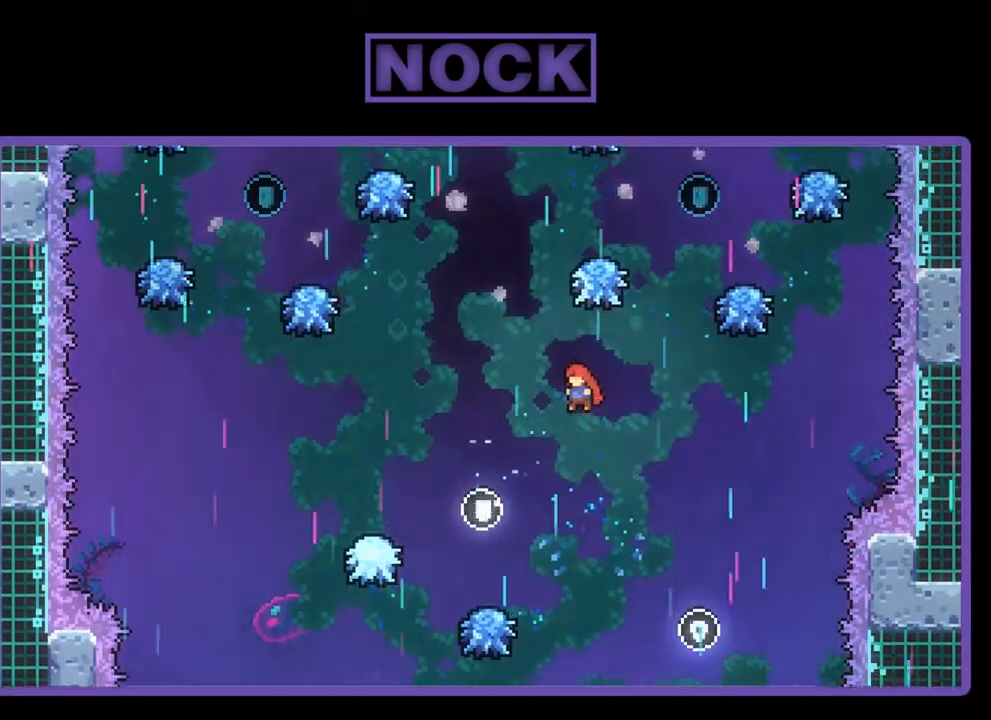
{"buttons": ["CIRCLE", "R2", "DPAD_UP"], "left_stick": "center", "events": [[250, "DPAD_LEFT", "up"], [250, "DPAD_UP", "up"], [333, "DPAD_UP", "down"], [383, "CIRCLE", "down"]]}
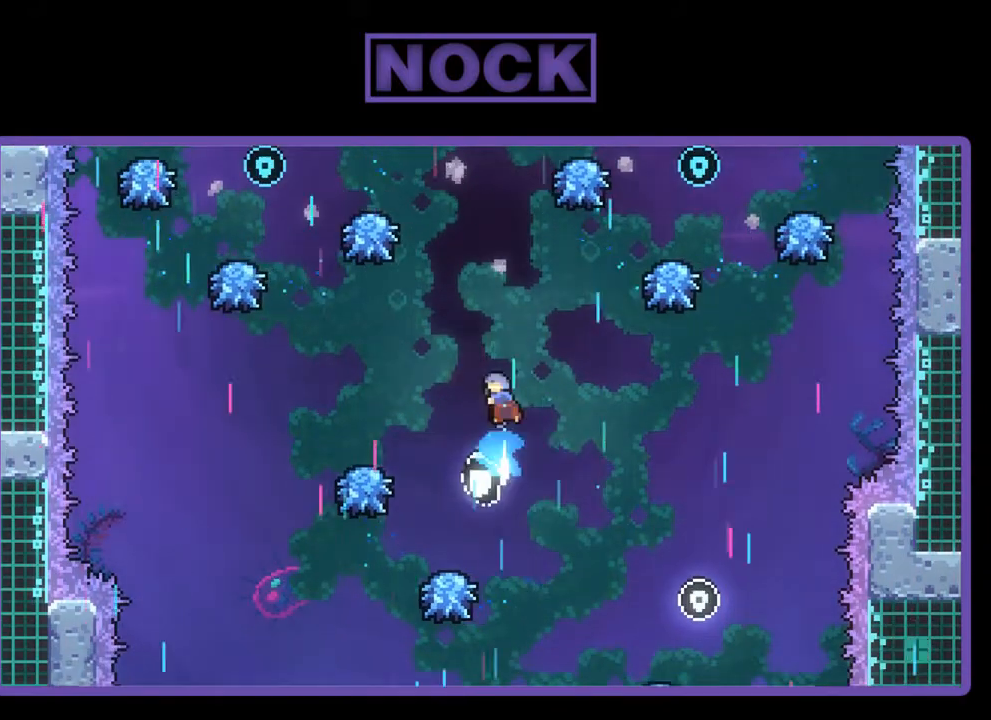
{"buttons": ["R2", "DPAD_UP", "DPAD_LEFT"], "left_stick": "center", "events": [[33, "DPAD_LEFT", "down"], [483, "CIRCLE", "up"]]}
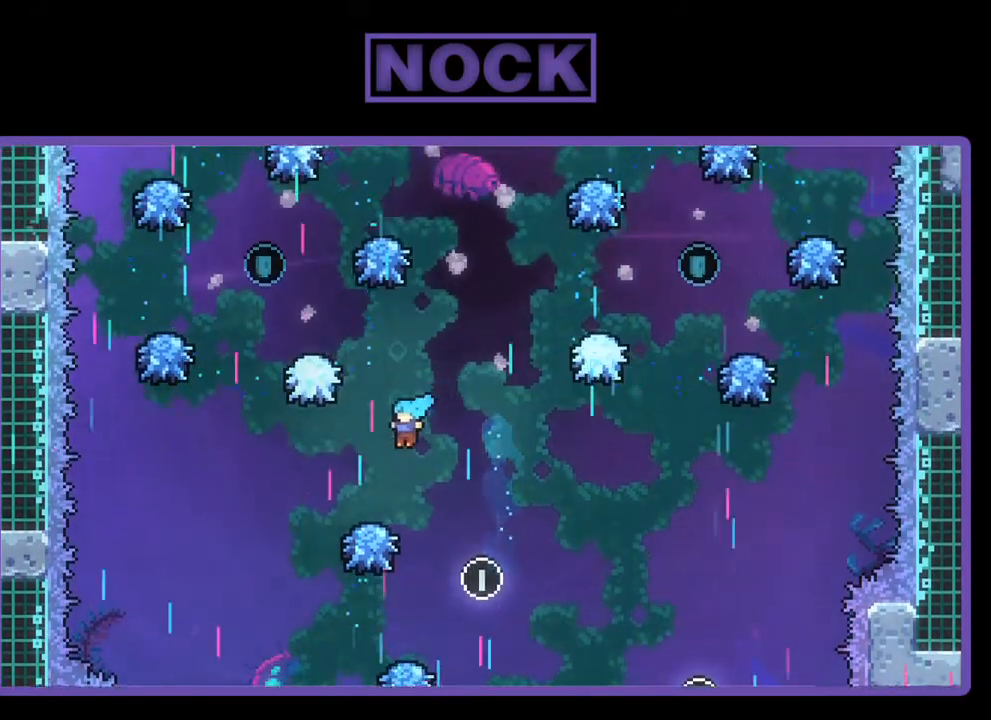
{"buttons": ["CROSS", "R2", "DPAD_LEFT"], "left_stick": "center", "events": [[17, "DPAD_LEFT", "up"], [17, "DPAD_UP", "up"], [250, "DPAD_LEFT", "down"], [267, "CROSS", "down"]]}
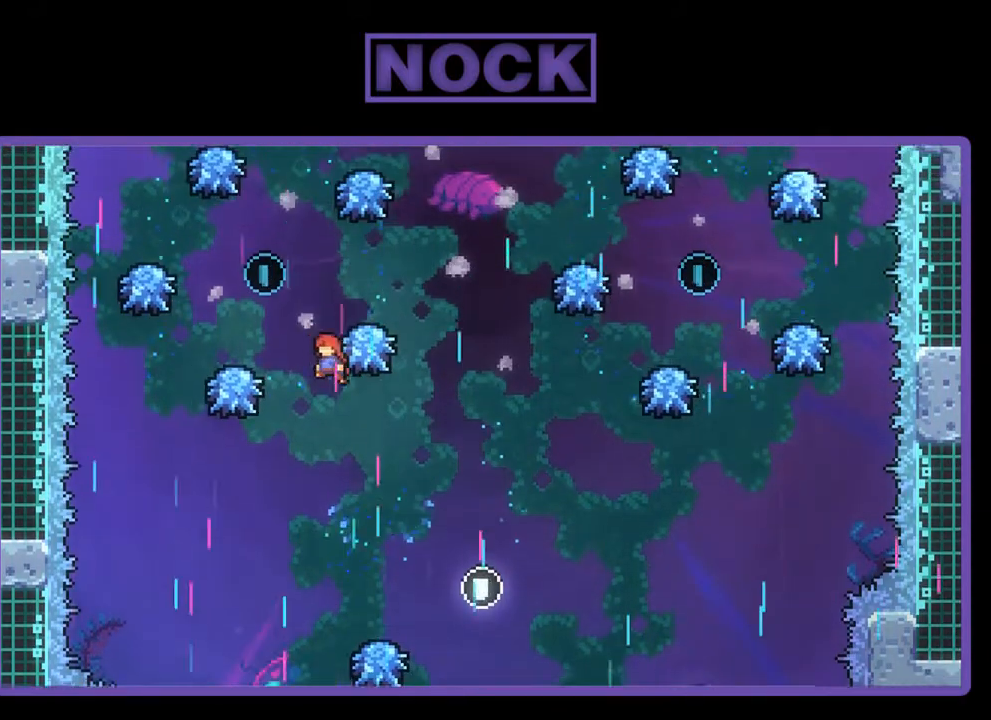
{"buttons": ["CIRCLE", "R2", "DPAD_UP"], "left_stick": "center", "events": [[17, "CROSS", "up"], [217, "DPAD_UP", "down"], [250, "CIRCLE", "down"], [250, "DPAD_LEFT", "up"]]}
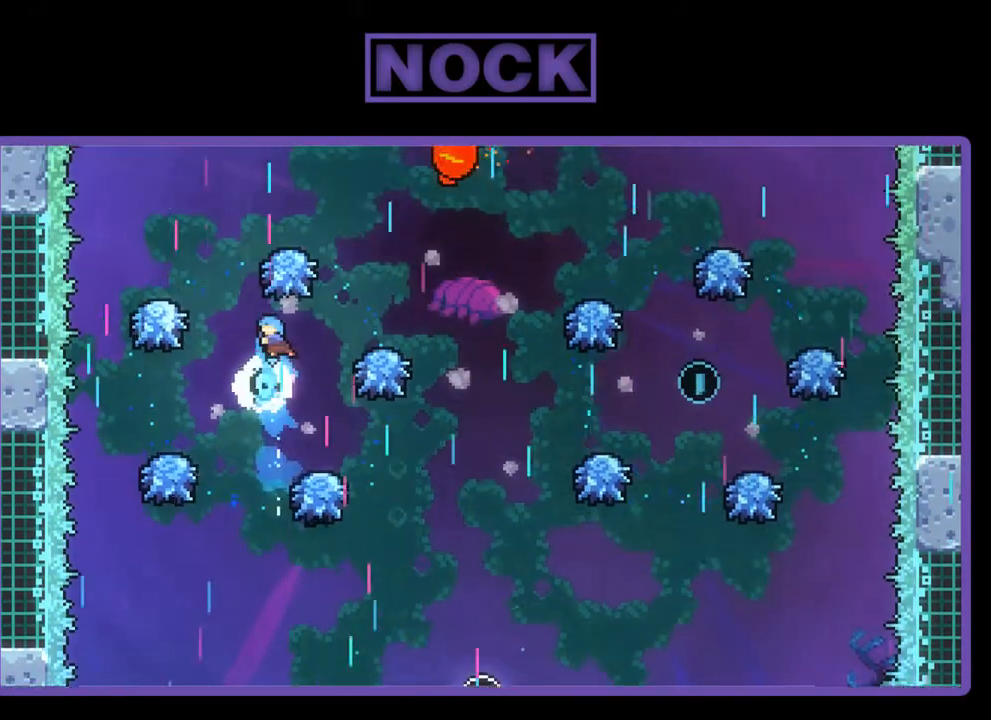
{"buttons": ["R2", "DPAD_RIGHT"], "left_stick": "center", "events": [[17, "CIRCLE", "up"], [17, "DPAD_UP", "up"], [483, "DPAD_RIGHT", "down"]]}
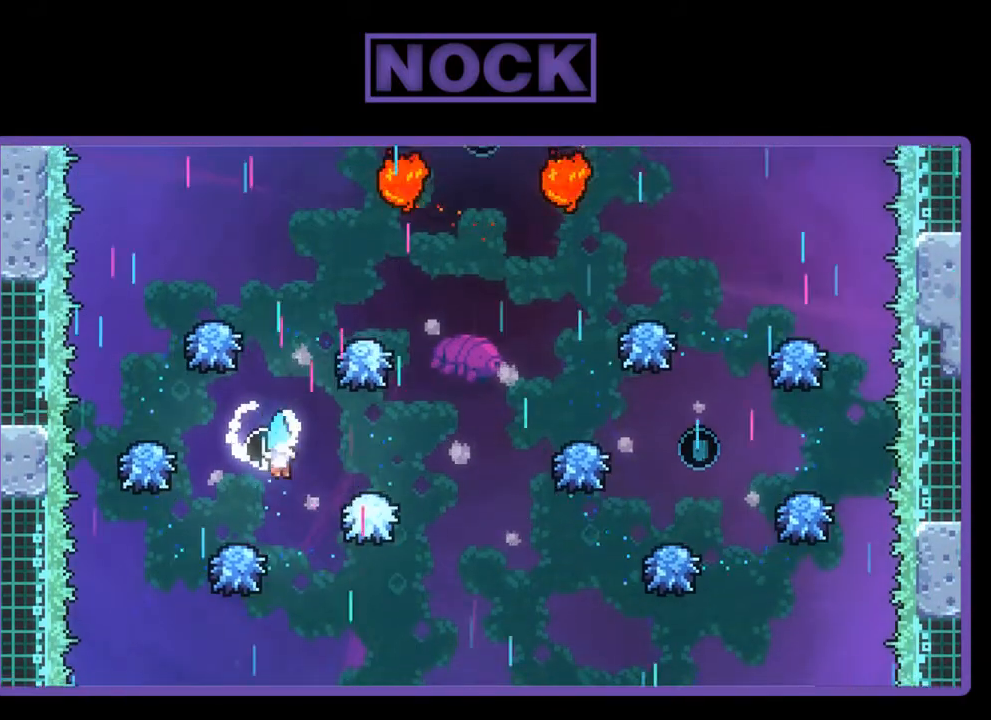
{"buttons": ["R2", "DPAD_RIGHT"], "left_stick": "center", "events": [[67, "DPAD_UP", "down"], [350, "DPAD_RIGHT", "up"], [400, "DPAD_UP", "up"], [450, "DPAD_RIGHT", "down"]]}
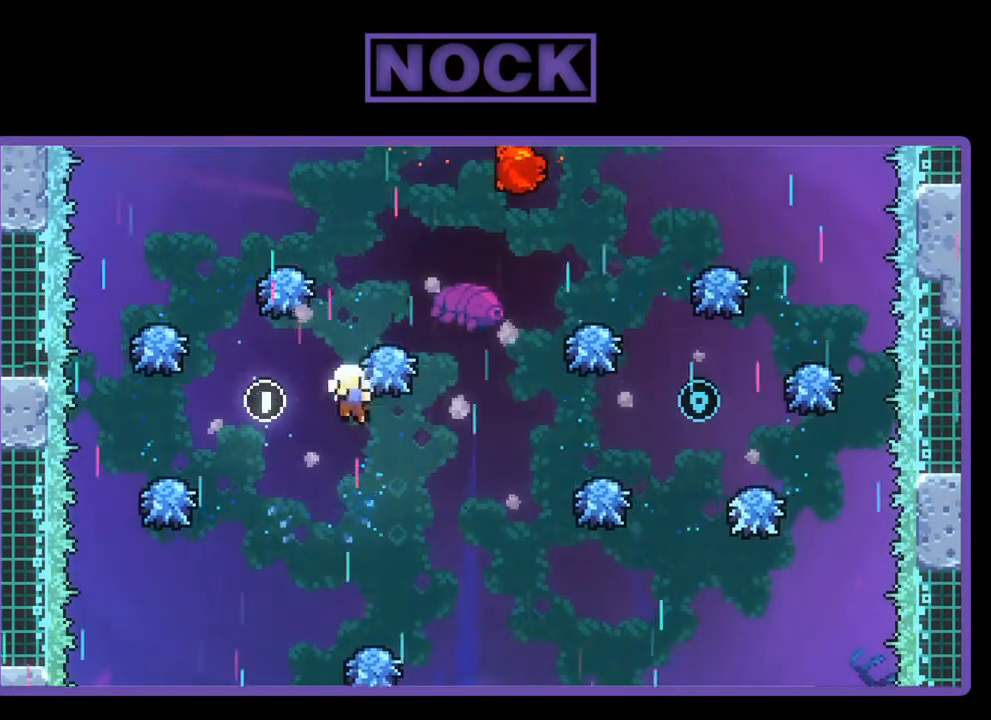
{"buttons": [], "left_stick": "center", "events": [[167, "DPAD_RIGHT", "up"], [333, "R2", "up"]]}
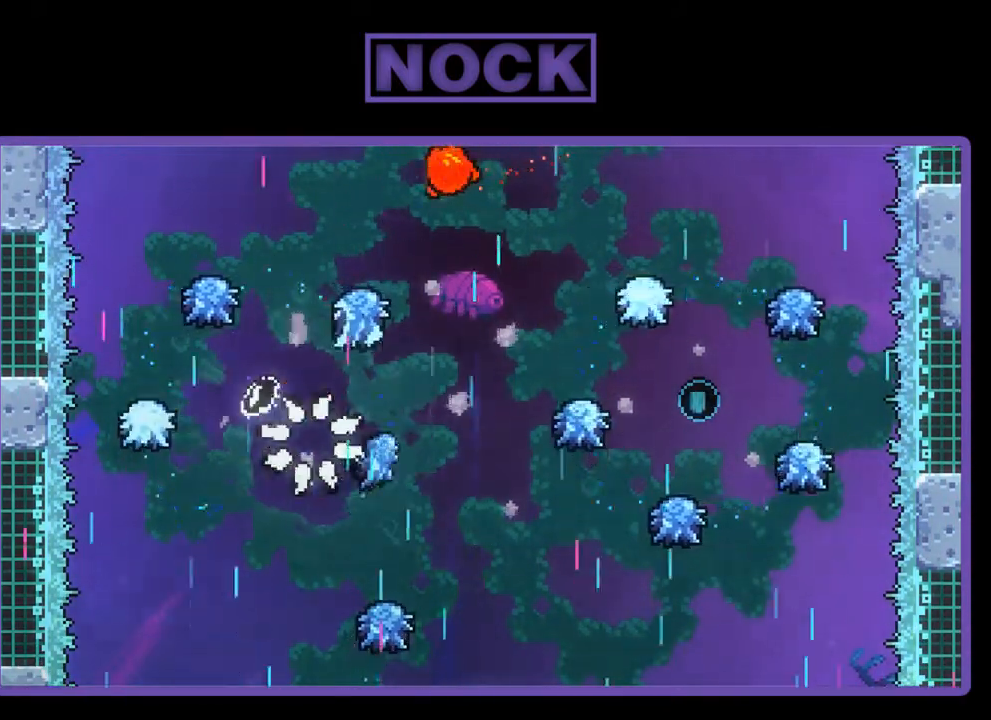
{"buttons": [], "left_stick": "center", "events": []}